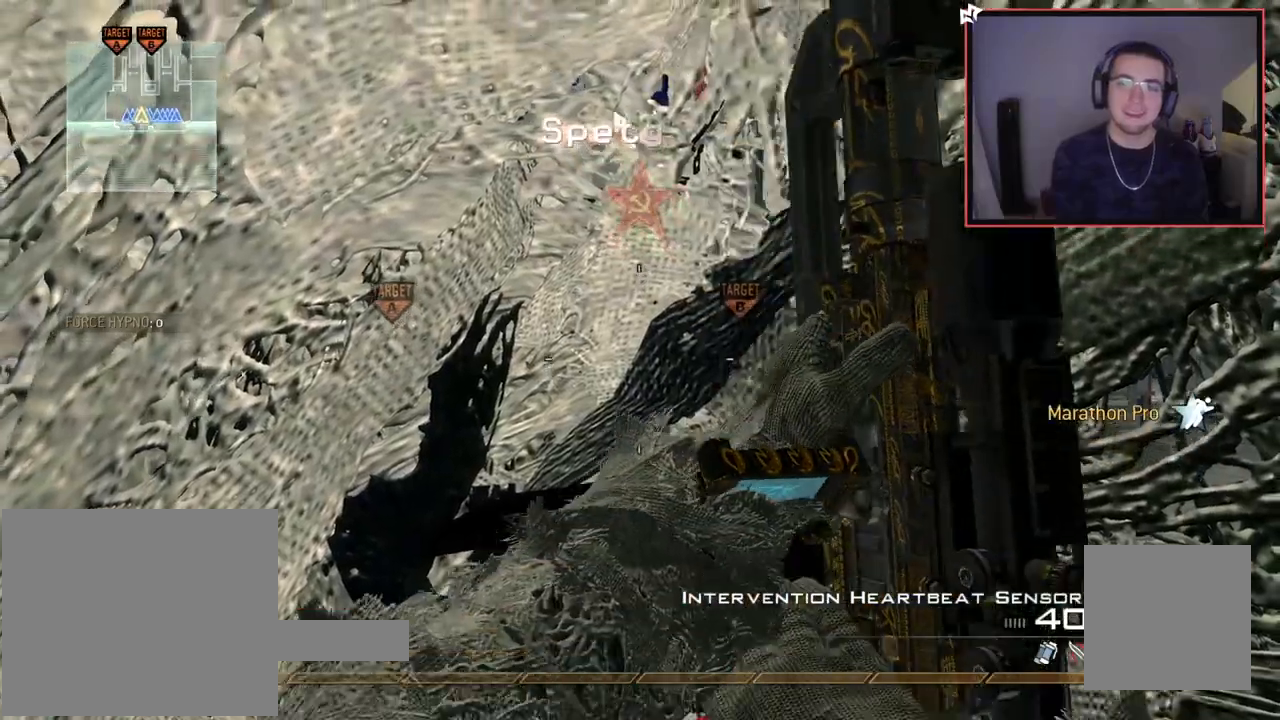
Gameplay with a controller (PlayStation layout); each line is a JSON object with the inputs held at the frame after it. "events" lists button and stick changes between this image and that frame as [ms after this image, input, new state], when the widget could be followed in between.
{"buttons": [], "left_stick": "up", "right_stick": "center", "events": [[100, "left_stick", "up"], [166, "L3", "down"], [483, "L3", "up"]]}
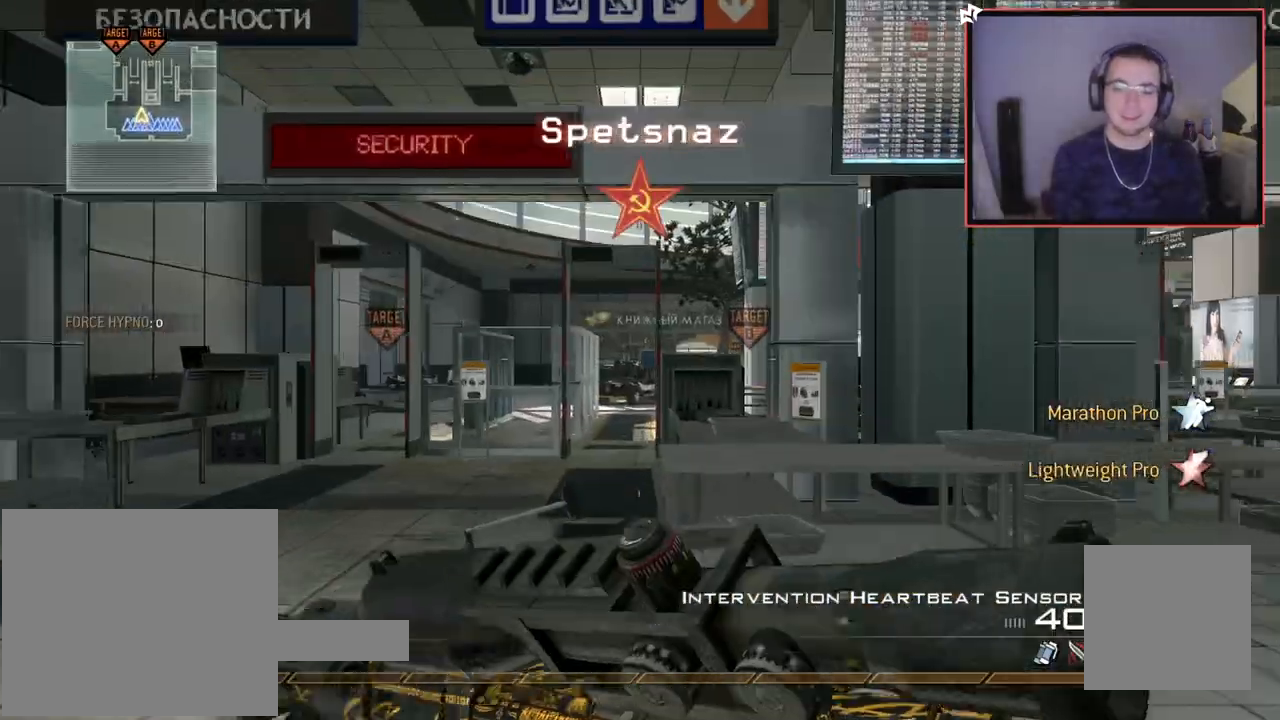
{"buttons": ["CROSS"], "left_stick": "up", "right_stick": "center", "events": [[300, "TRIANGLE", "down"], [384, "TRIANGLE", "up"], [451, "CROSS", "down"]]}
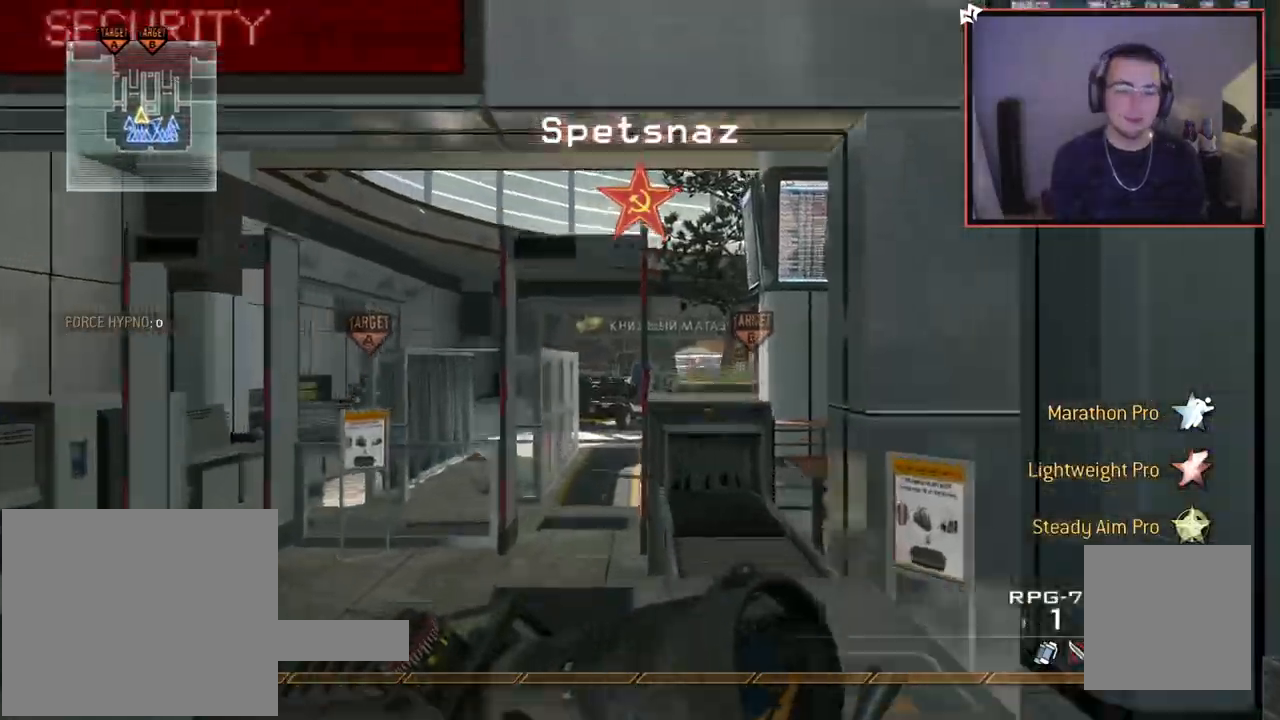
{"buttons": [], "left_stick": "up", "right_stick": "center", "events": [[100, "CROSS", "up"], [283, "L3", "down"], [300, "TRIANGLE", "down"], [367, "TRIANGLE", "up"], [467, "L3", "up"]]}
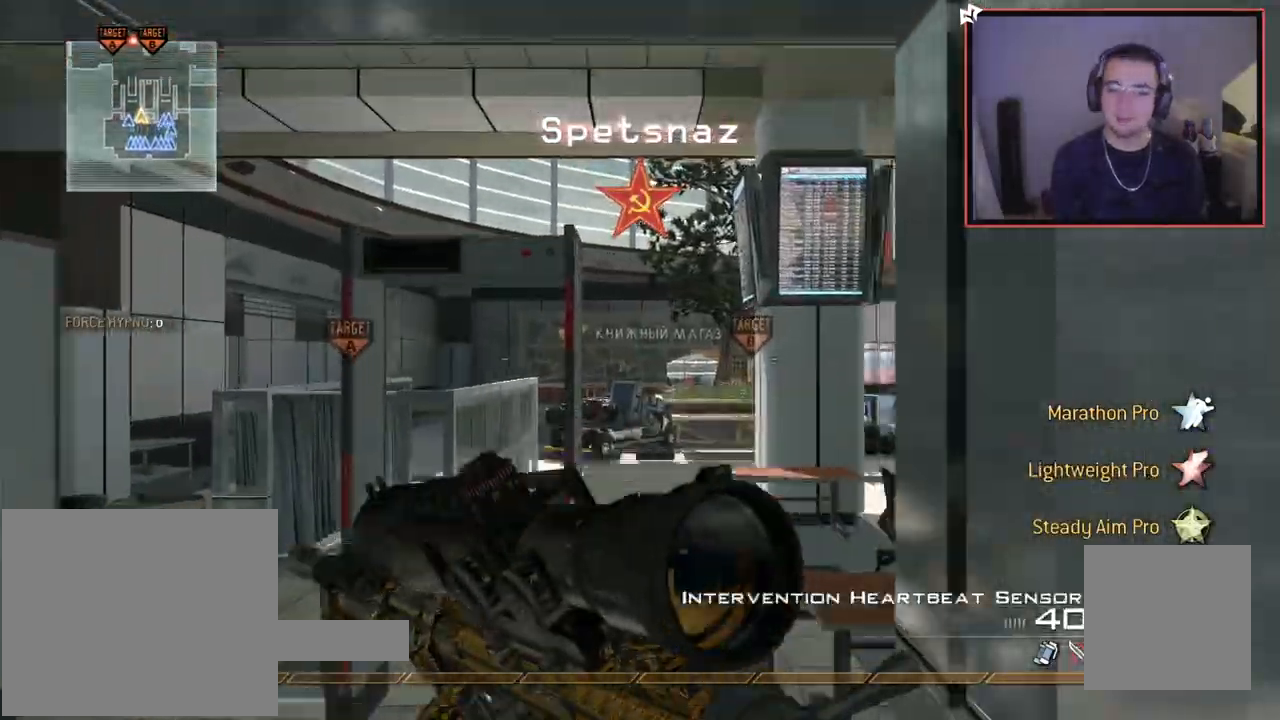
{"buttons": [], "left_stick": "up", "right_stick": "center", "events": [[250, "CROSS", "down"], [367, "CROSS", "up"]]}
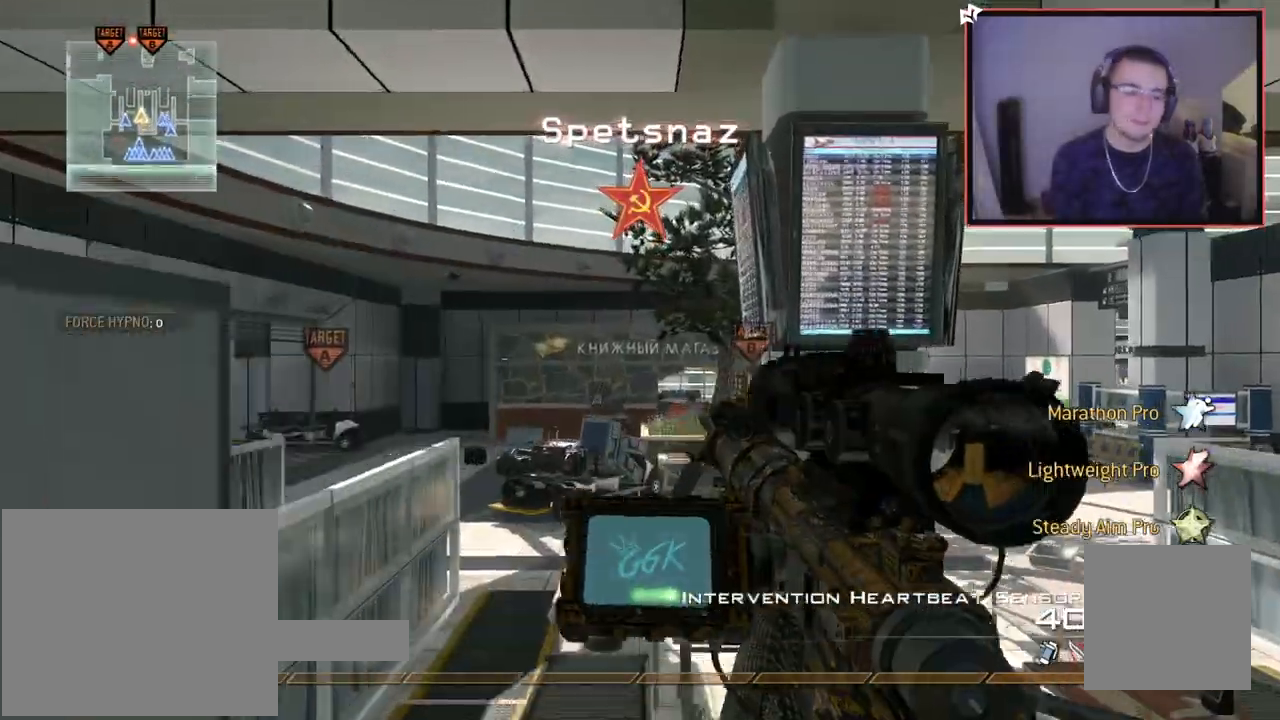
{"buttons": ["CROSS"], "left_stick": "up", "right_stick": "center", "events": [[33, "L3", "down"], [233, "right_stick", "down-left"], [283, "L3", "up"], [283, "right_stick", "center"], [467, "CROSS", "down"]]}
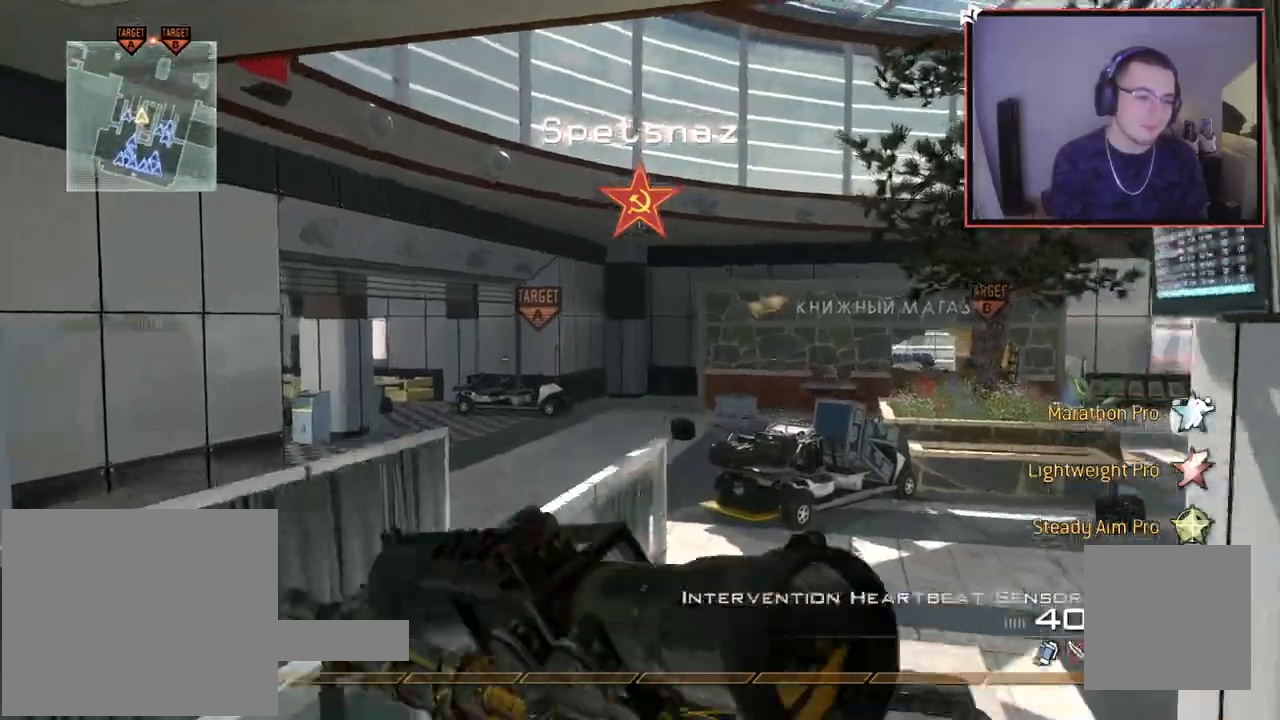
{"buttons": [], "left_stick": "up", "right_stick": "center", "events": [[67, "CROSS", "up"], [150, "right_stick", "right"], [250, "right_stick", "center"], [284, "R2", "down"], [300, "SQUARE", "down"], [401, "R2", "up"], [401, "SQUARE", "up"]]}
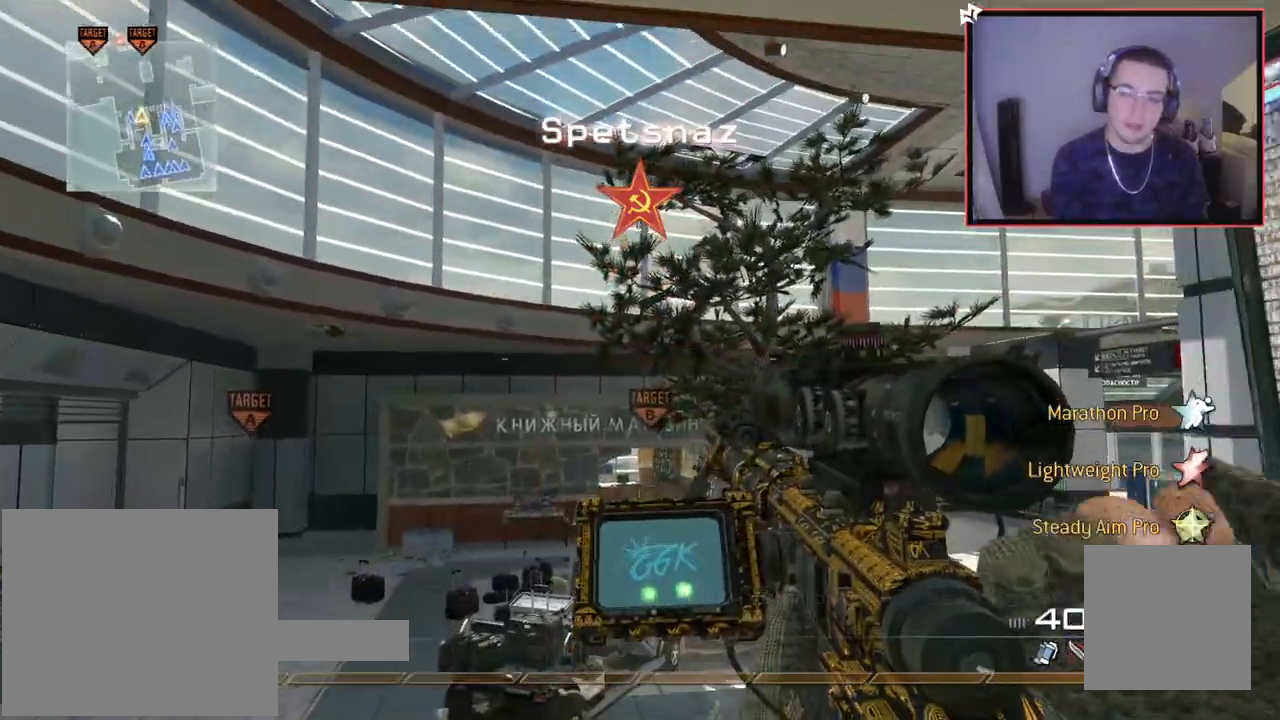
{"buttons": ["L3"], "left_stick": "up-right", "right_stick": "center", "events": [[100, "TRIANGLE", "down"], [166, "TRIANGLE", "up"], [217, "TRIANGLE", "down"], [333, "TRIANGLE", "up"], [383, "L3", "down"], [383, "left_stick", "up-right"]]}
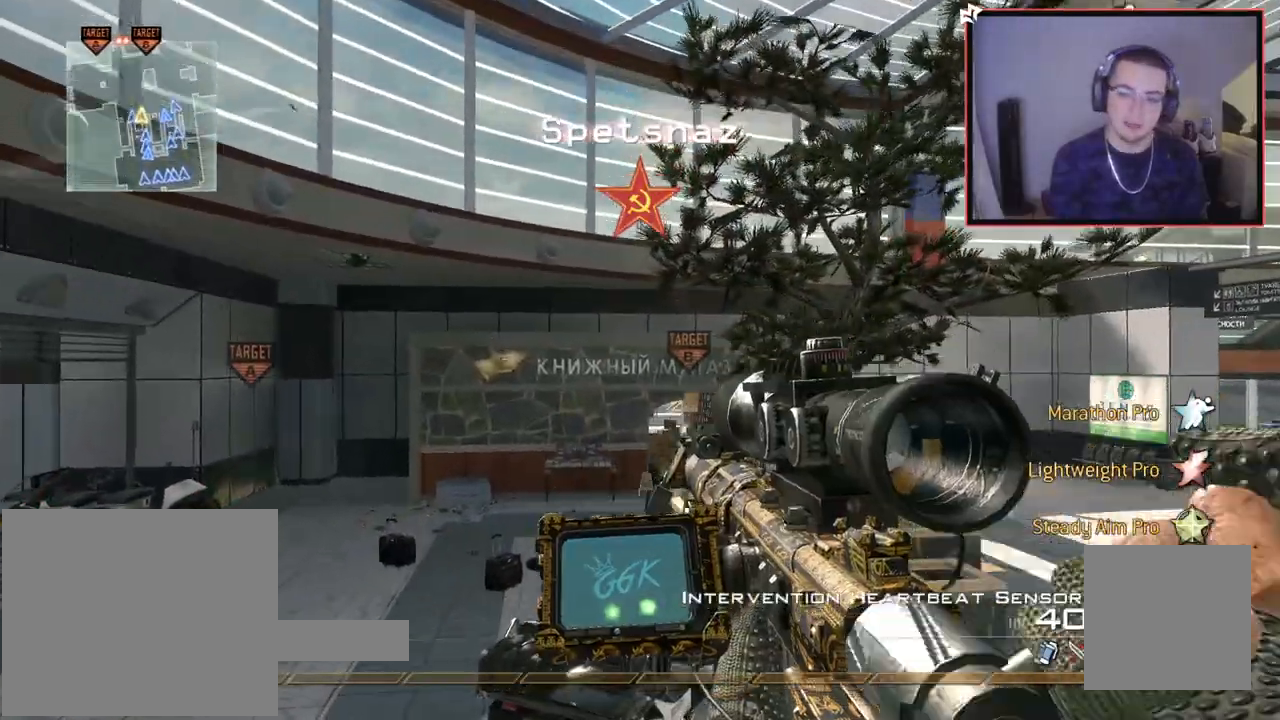
{"buttons": [], "left_stick": "up-right", "right_stick": "center", "events": [[100, "L3", "up"], [134, "CROSS", "down"], [250, "CROSS", "up"]]}
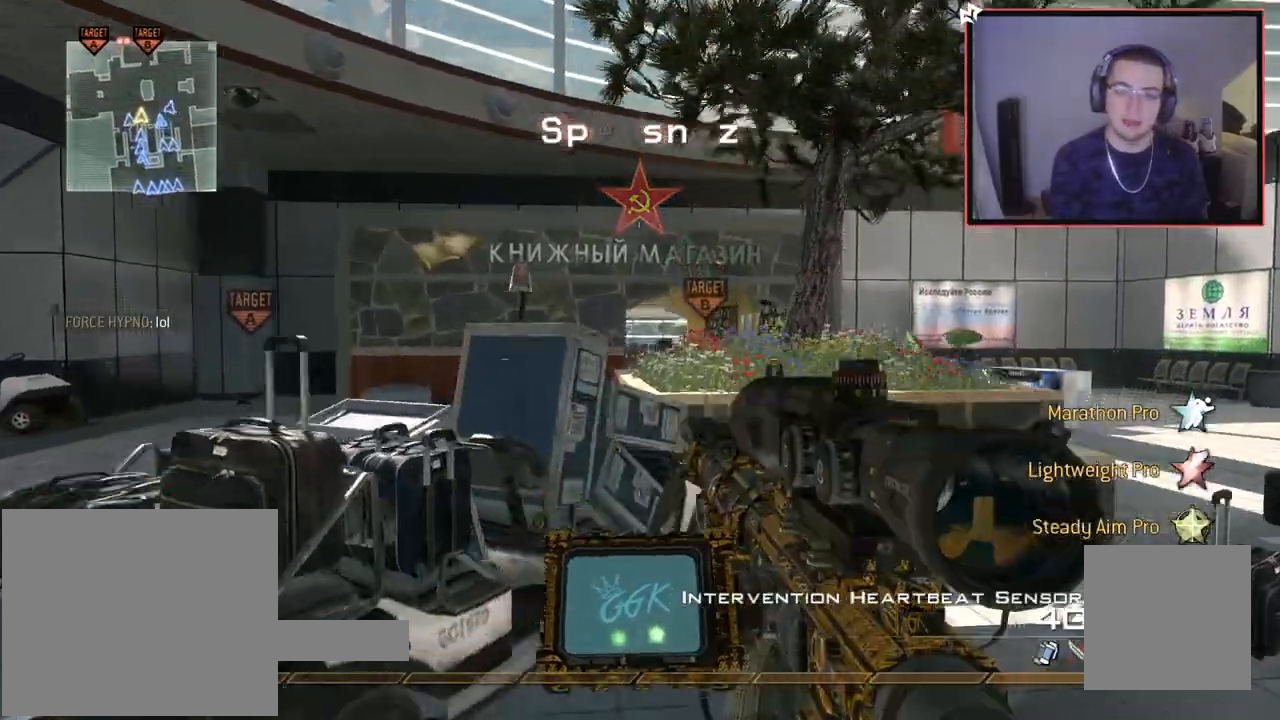
{"buttons": ["L3"], "left_stick": "up", "right_stick": "center", "events": [[166, "left_stick", "center"], [183, "SQUARE", "down"], [283, "L3", "down"], [283, "SQUARE", "up"], [283, "left_stick", "up"]]}
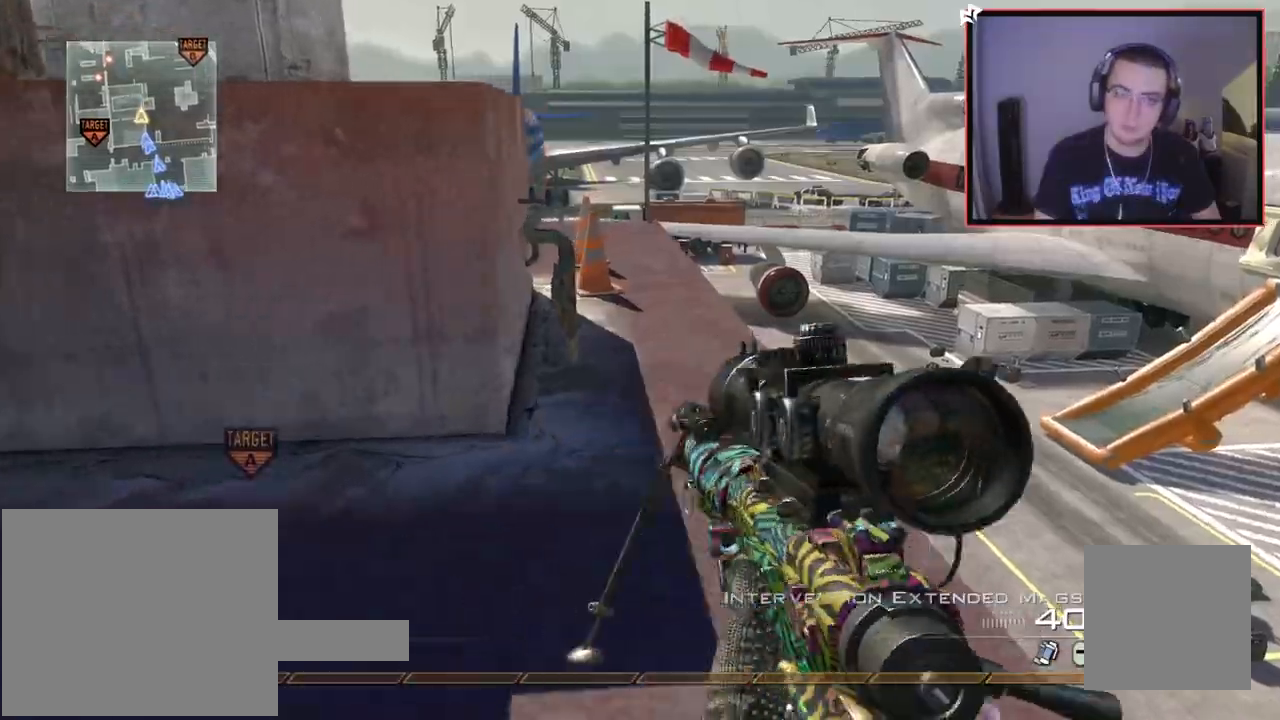
{"buttons": [], "left_stick": "up", "right_stick": "center", "events": [[34, "L3", "up"], [350, "right_stick", "left"], [434, "right_stick", "center"]]}
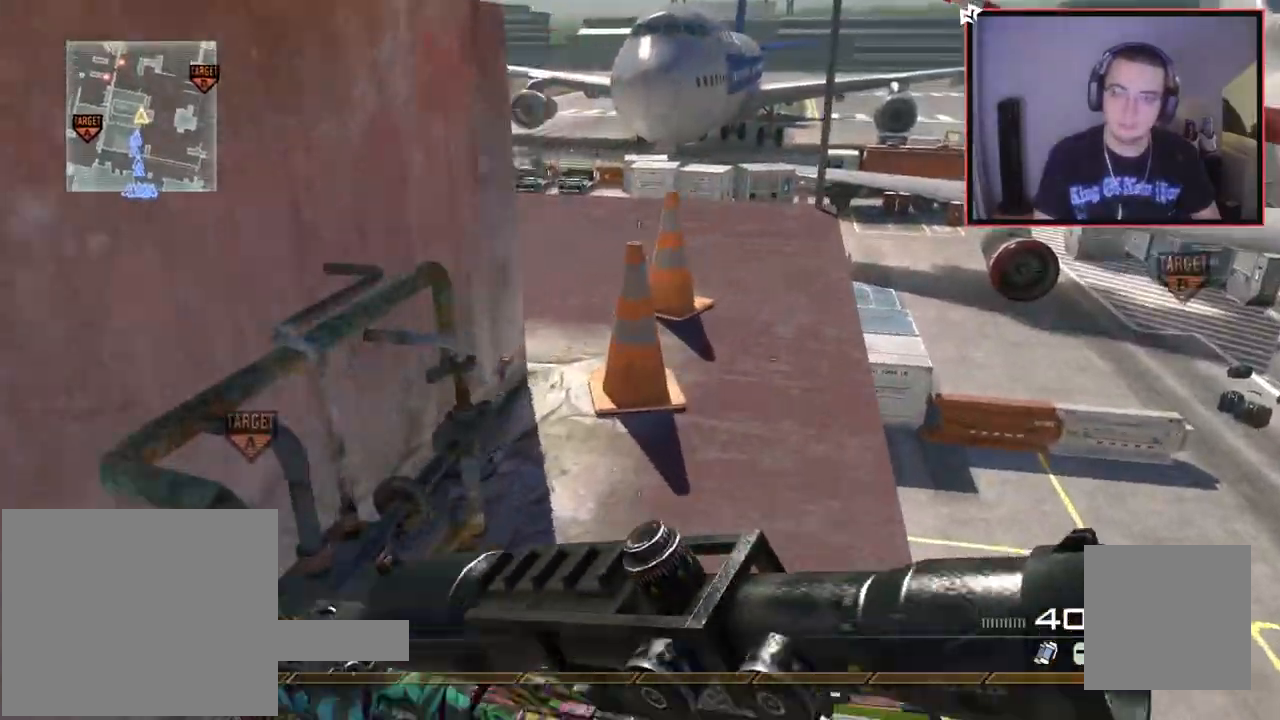
{"buttons": [], "left_stick": "up", "right_stick": "center", "events": [[333, "right_stick", "left"], [450, "right_stick", "center"]]}
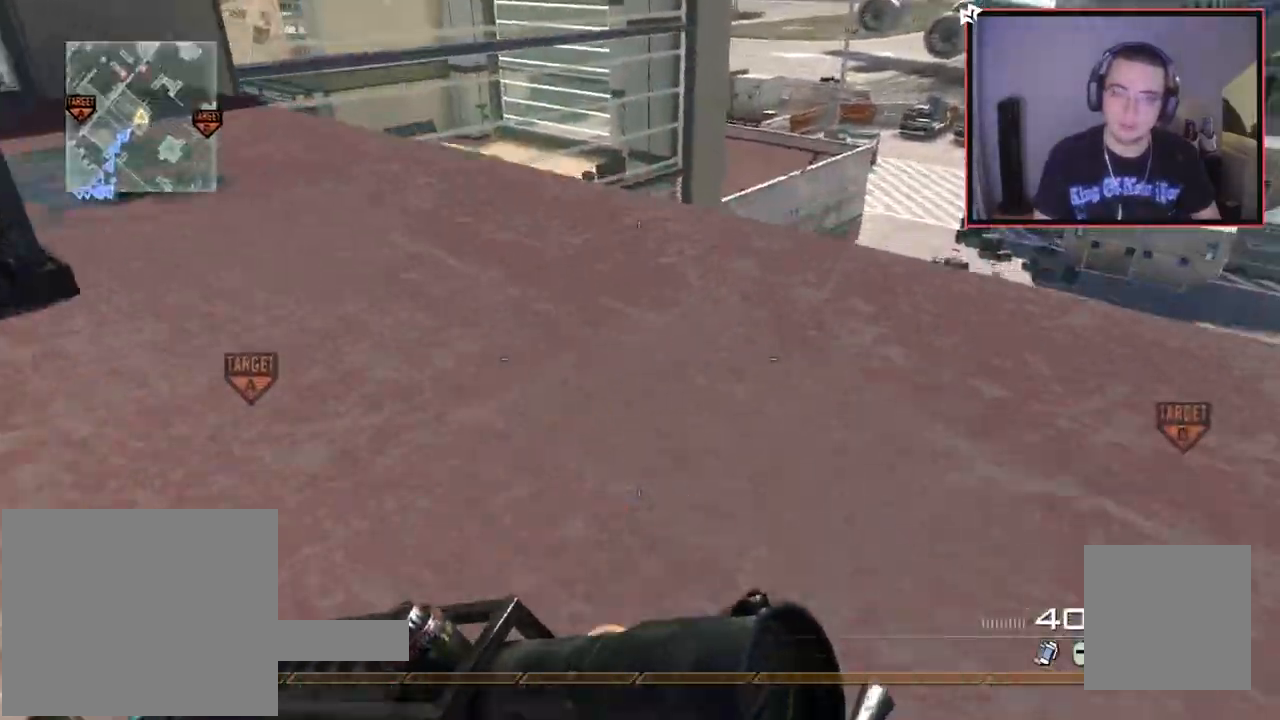
{"buttons": [], "left_stick": "up", "right_stick": "center", "events": [[50, "L1", "down"], [184, "L1", "up"], [451, "right_stick", "left"], [501, "right_stick", "center"]]}
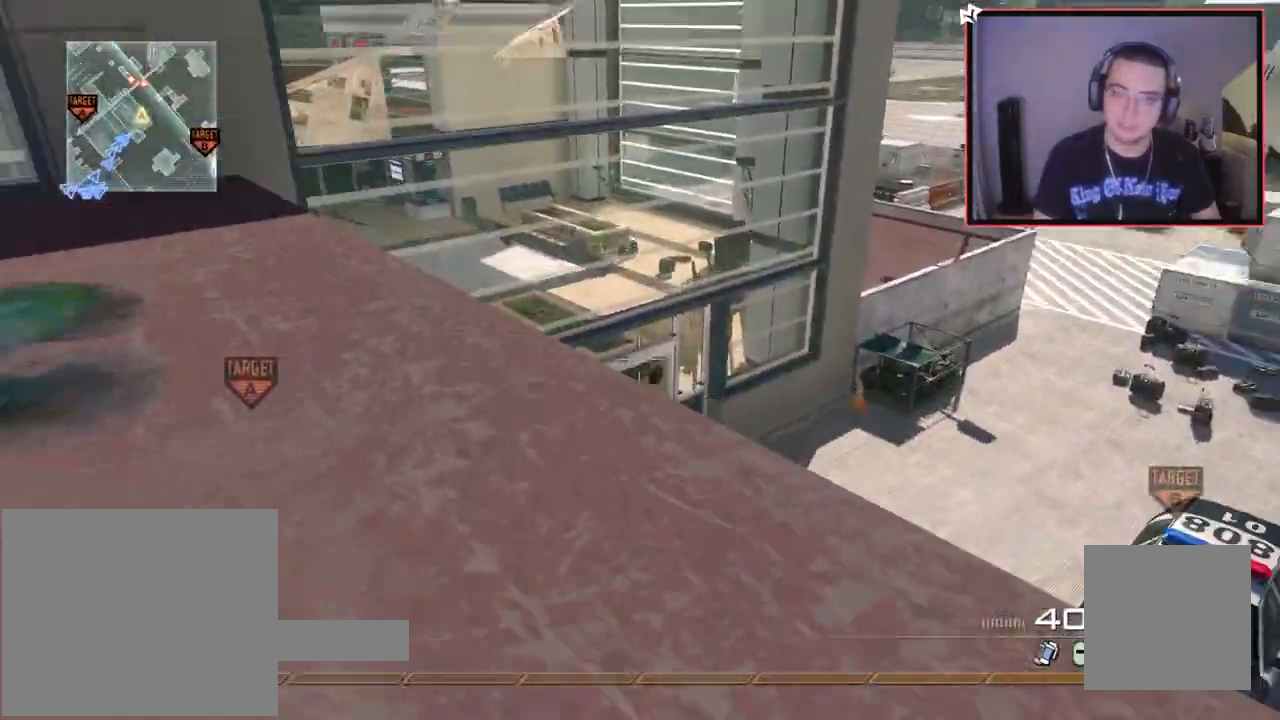
{"buttons": [], "left_stick": "up", "right_stick": "center", "events": [[300, "right_stick", "down-right"], [384, "right_stick", "center"]]}
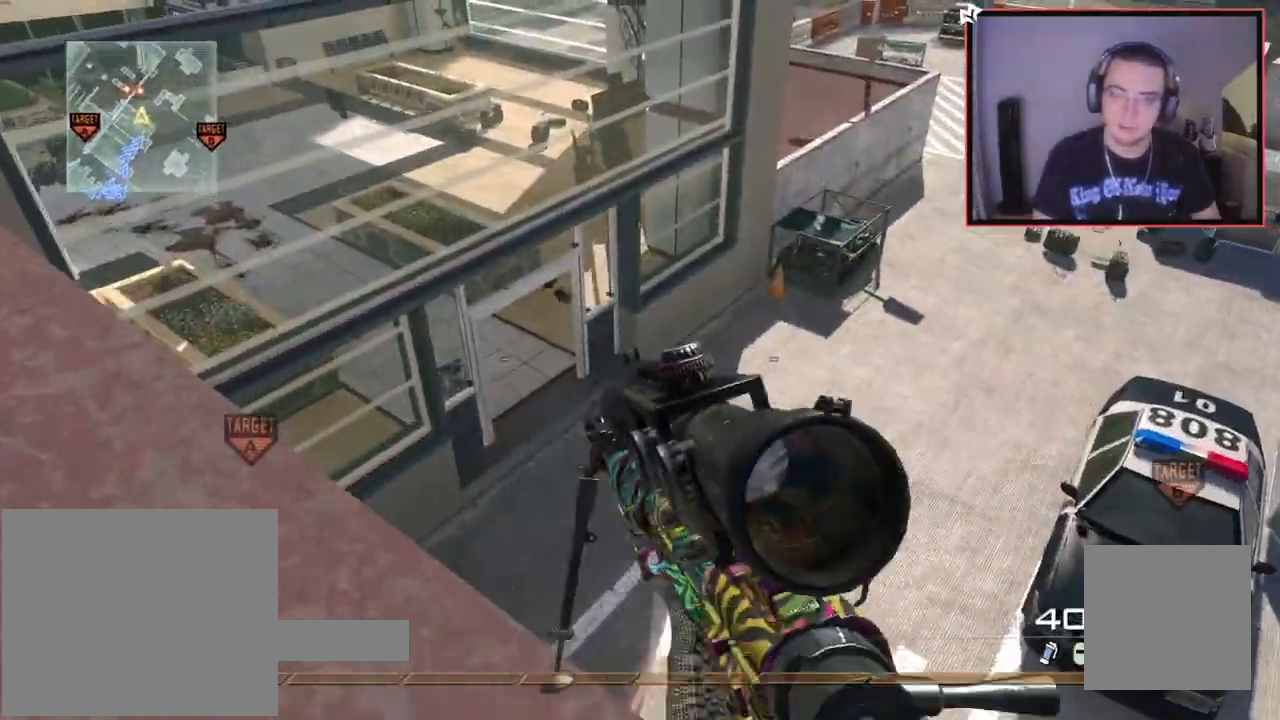
{"buttons": ["L2"], "left_stick": "center", "right_stick": "center", "events": [[51, "left_stick", "center"], [117, "right_stick", "down-right"], [151, "left_stick", "down-right"], [184, "right_stick", "center"], [284, "L2", "down"], [317, "left_stick", "center"]]}
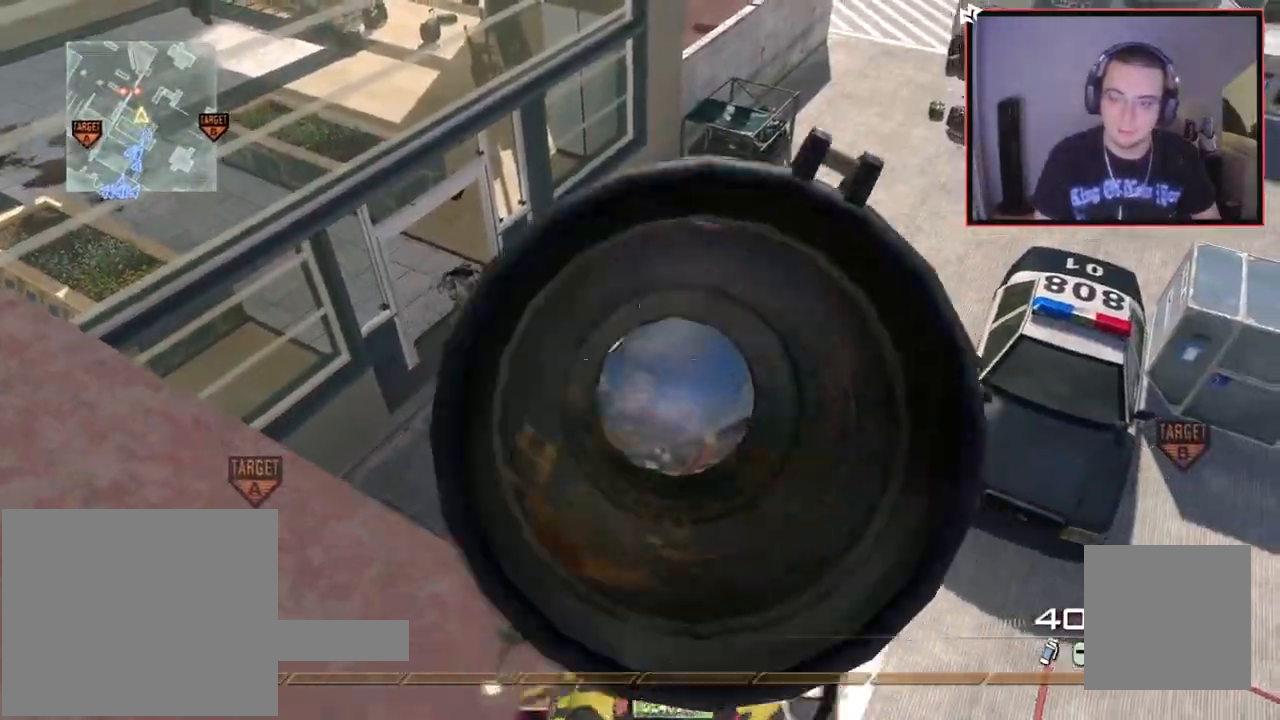
{"buttons": [], "left_stick": "down-right", "right_stick": "down-right", "events": [[17, "left_stick", "down-right"], [17, "right_stick", "down-right"], [167, "L3", "down"], [267, "right_stick", "center"], [400, "right_stick", "down-right"], [417, "L3", "up"], [434, "L2", "up"]]}
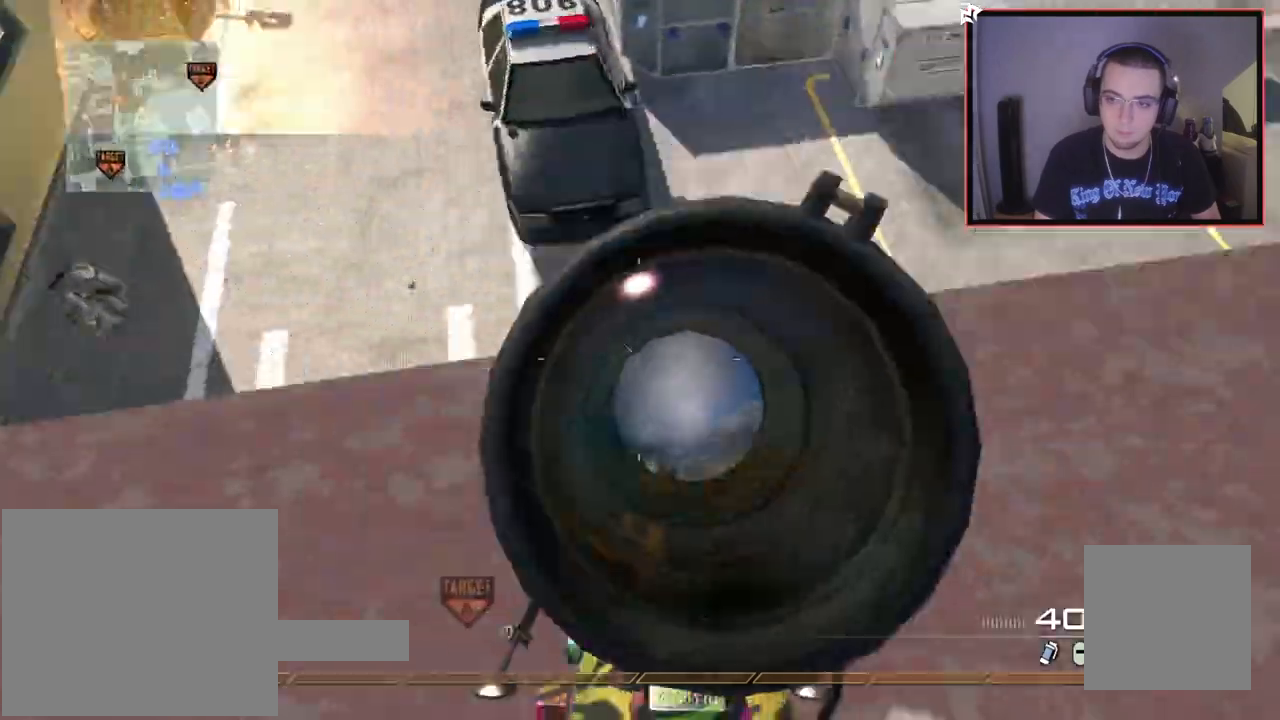
{"buttons": ["L2"], "left_stick": "center", "right_stick": "center", "events": [[17, "left_stick", "up-right"], [50, "right_stick", "center"], [351, "left_stick", "up-left"], [384, "right_stick", "down-left"], [468, "left_stick", "center"], [468, "right_stick", "center"], [501, "L2", "down"]]}
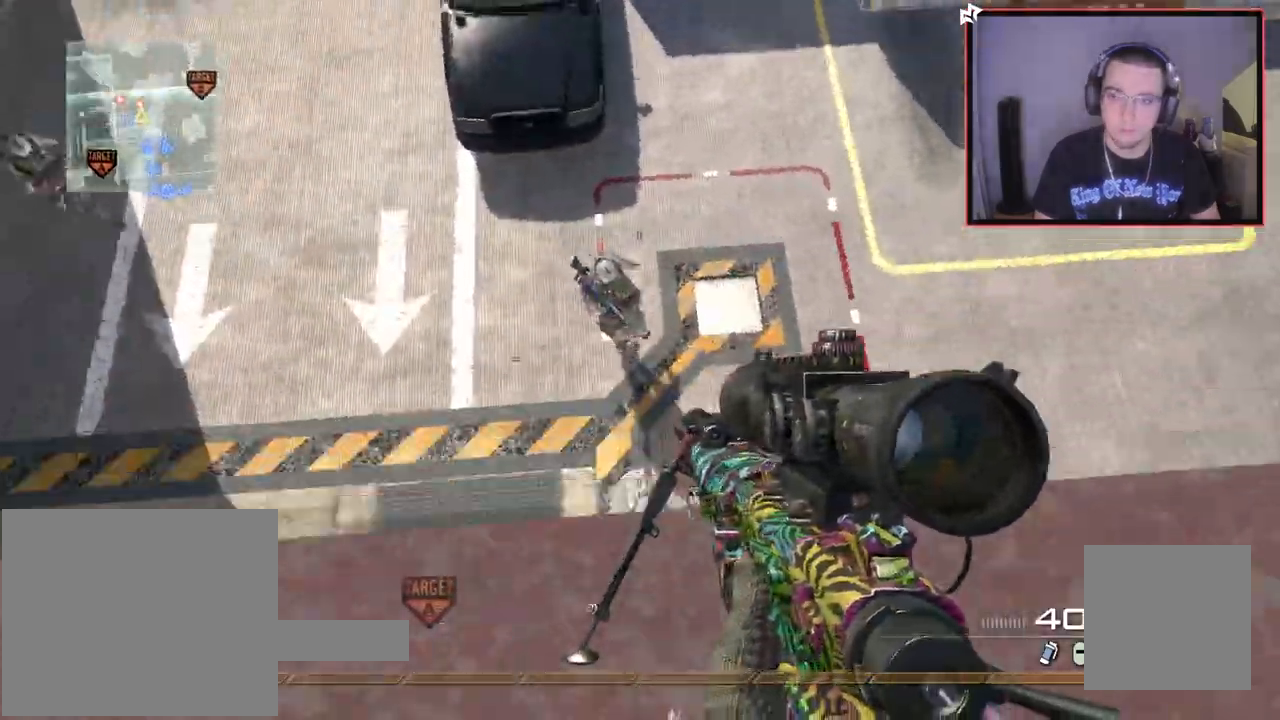
{"buttons": ["R2"], "left_stick": "down-right", "right_stick": "center", "events": [[217, "L3", "down"], [300, "right_stick", "up-right"], [350, "left_stick", "down-right"], [367, "R2", "down"], [367, "SQUARE", "down"], [400, "L2", "up"], [400, "L3", "up"], [417, "right_stick", "center"], [467, "SQUARE", "up"]]}
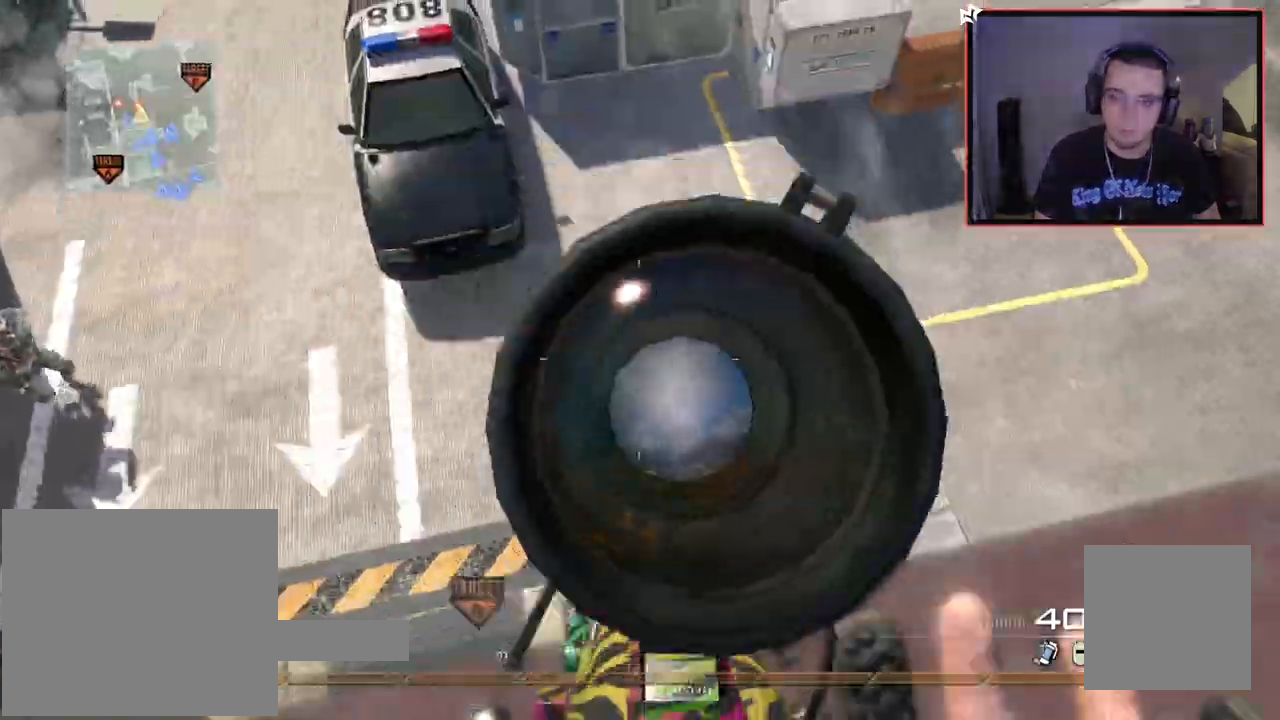
{"buttons": ["TRIANGLE"], "left_stick": "center", "right_stick": "center", "events": [[17, "R2", "up"], [34, "right_stick", "up-right"], [134, "left_stick", "up-right"], [317, "TRIANGLE", "down"], [351, "right_stick", "center"], [384, "TRIANGLE", "up"], [451, "TRIANGLE", "down"], [484, "left_stick", "center"]]}
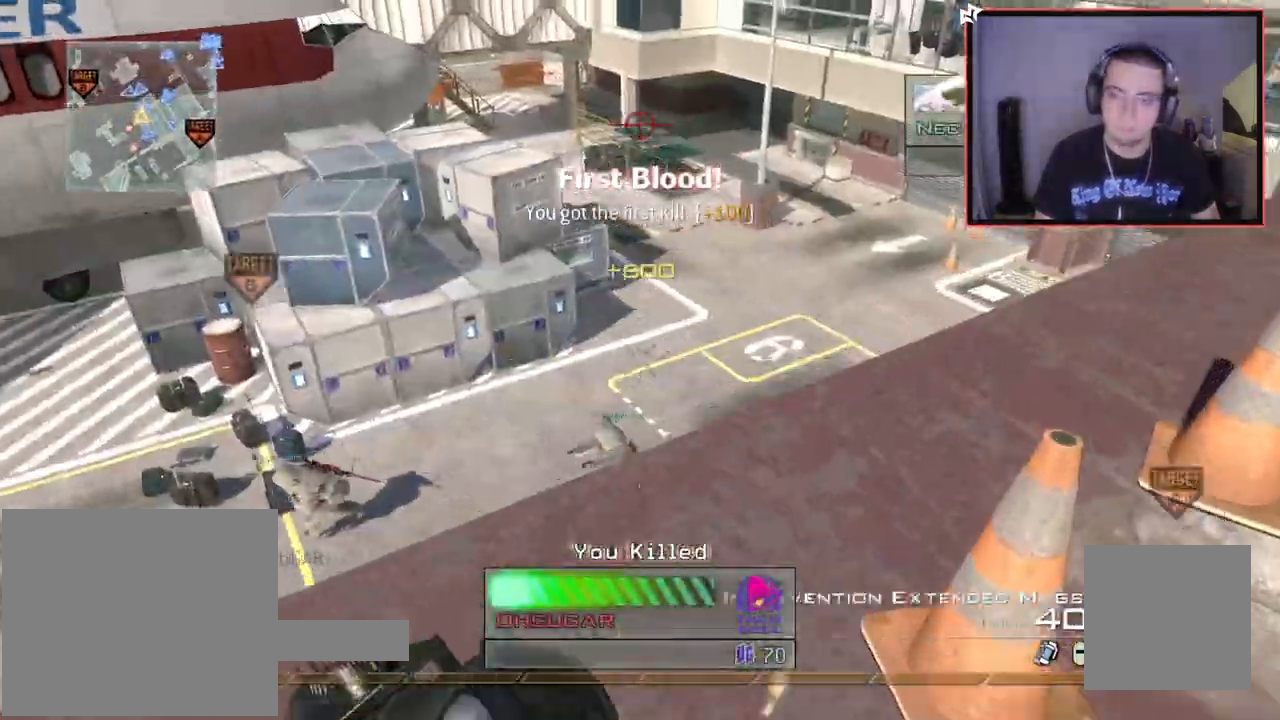
{"buttons": ["TRIANGLE"], "left_stick": "center", "right_stick": "right", "events": [[17, "right_stick", "up"], [67, "TRIANGLE", "up"], [133, "right_stick", "center"], [167, "left_stick", "up"], [200, "L3", "down"], [234, "right_stick", "right"], [267, "left_stick", "up-left"], [284, "TRIANGLE", "down"], [334, "L3", "up"], [367, "TRIANGLE", "up"], [384, "CROSS", "down"], [434, "TRIANGLE", "down"], [434, "left_stick", "center"], [484, "CROSS", "up"]]}
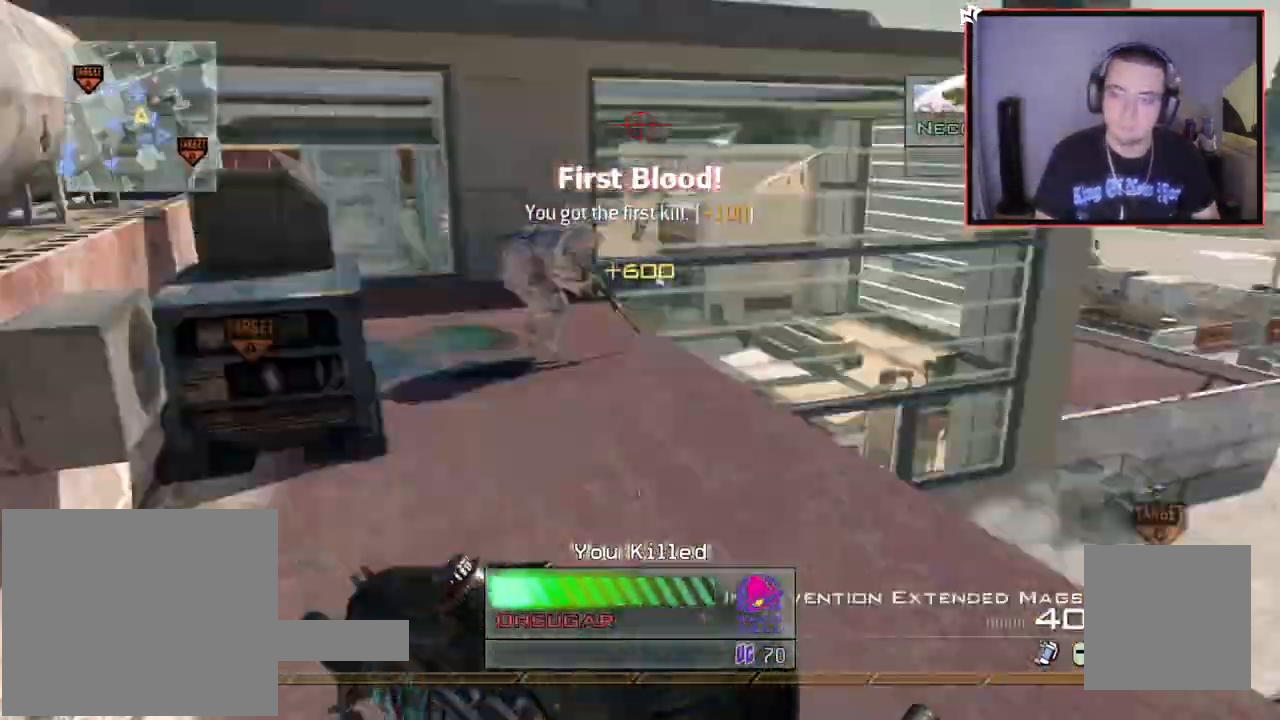
{"buttons": ["TRIANGLE"], "left_stick": "up", "right_stick": "right", "events": [[17, "CROSS", "down"], [17, "left_stick", "up-left"], [34, "TRIANGLE", "up"], [51, "L3", "down"], [134, "TRIANGLE", "down"], [184, "L3", "up"], [201, "TRIANGLE", "up"], [251, "TRIANGLE", "down"], [251, "left_stick", "center"], [351, "TRIANGLE", "up"], [351, "left_stick", "up"], [384, "L3", "down"], [451, "TRIANGLE", "down"], [501, "CROSS", "up"], [501, "L3", "up"]]}